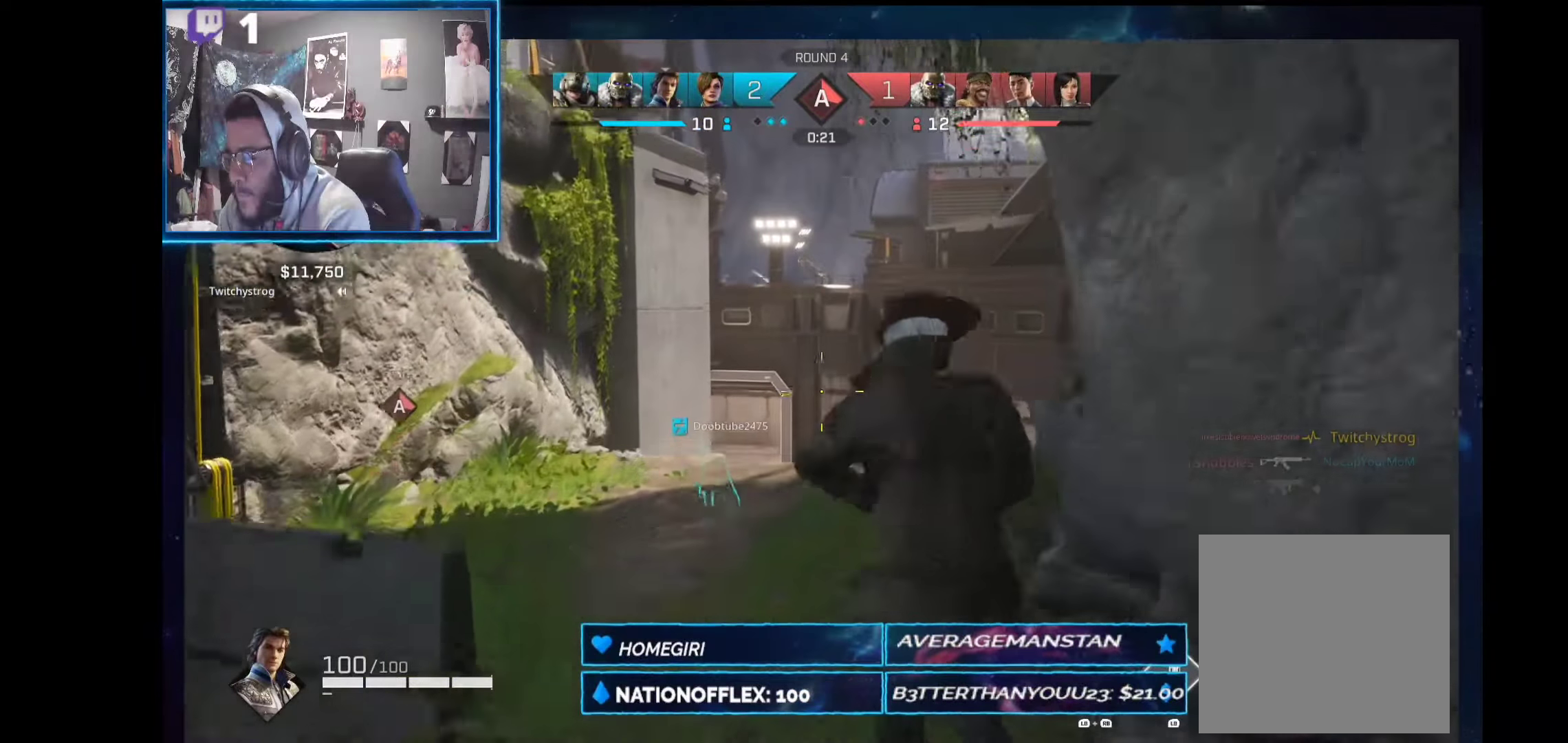
Gameplay with a controller (Xbox layout); each line is a JSON object with the inputs held at the frame after it. "events" lists button and stick changes between this image and that frame as [ms after this image, input, new state], when the widget could be followed in between. Not read: Z.
{"buttons": ["R1"], "left_stick": "up", "right_stick": "down-right", "events": [[94, "R1", "up"], [393, "right_stick", "down-right"], [468, "R1", "down"]]}
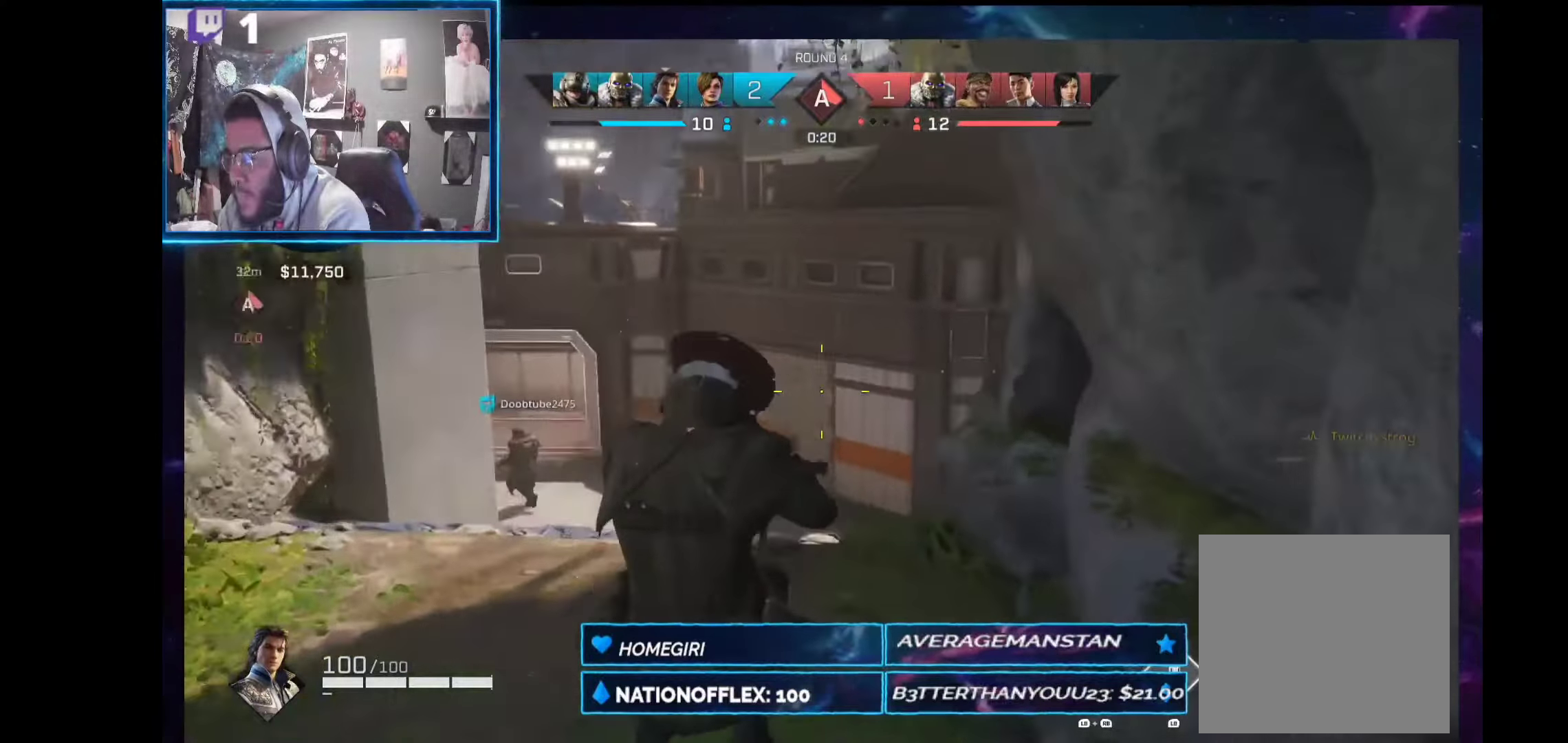
{"buttons": [], "left_stick": "up", "right_stick": "right", "events": [[56, "R1", "up"], [412, "R1", "down"], [412, "right_stick", "right"], [505, "R1", "up"]]}
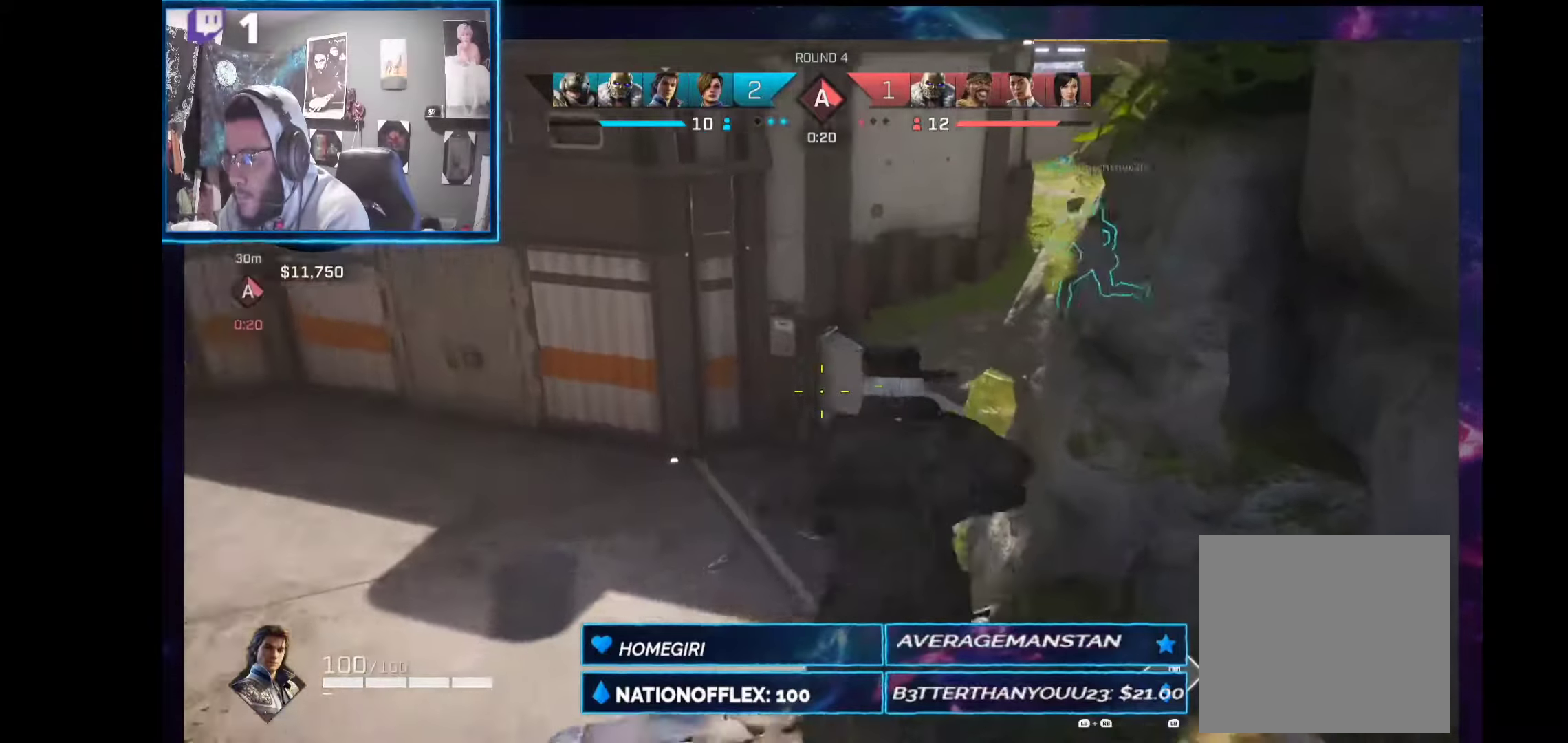
{"buttons": [], "left_stick": "up", "right_stick": "center", "events": [[113, "right_stick", "center"]]}
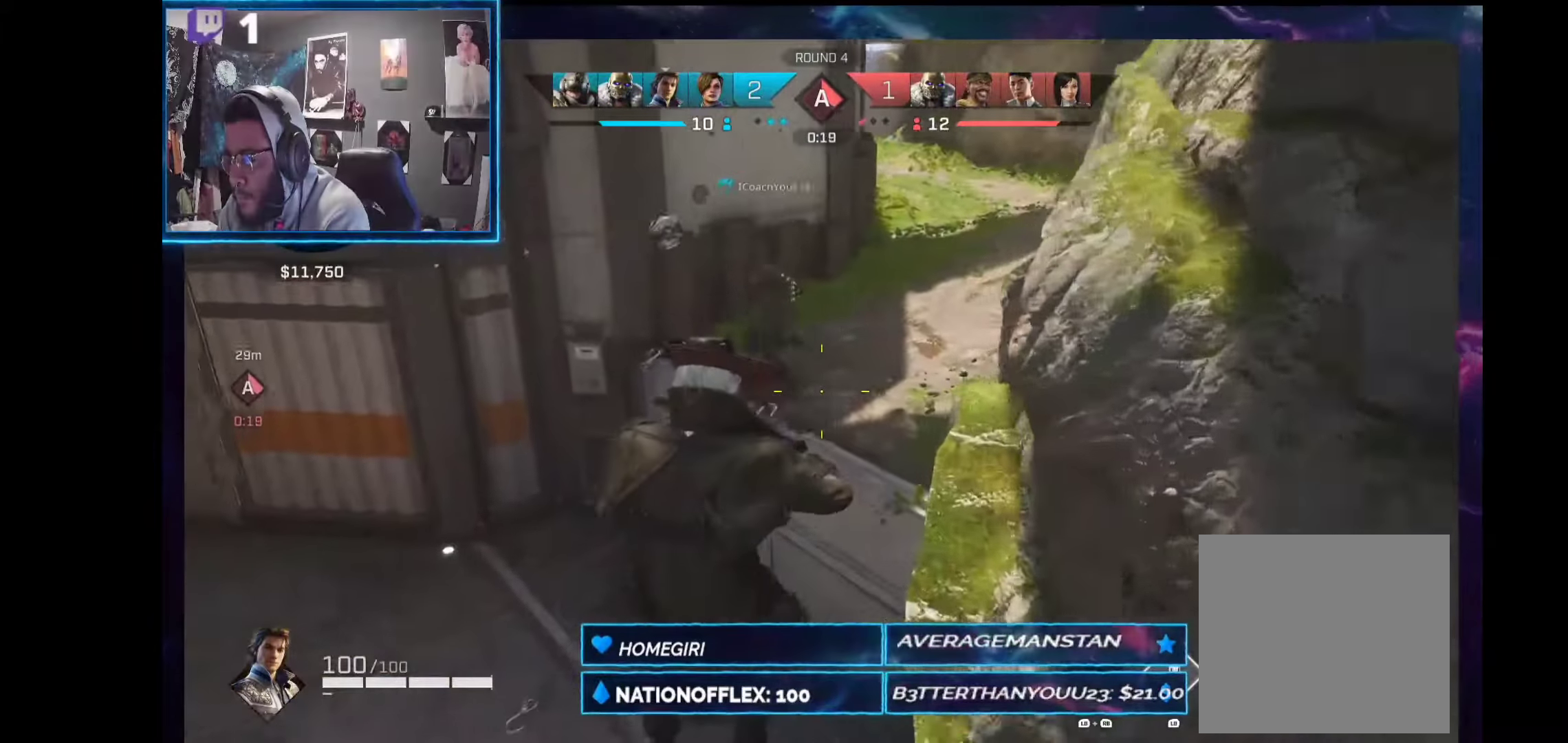
{"buttons": [], "left_stick": "up-right", "right_stick": "center", "events": [[393, "left_stick", "up-right"]]}
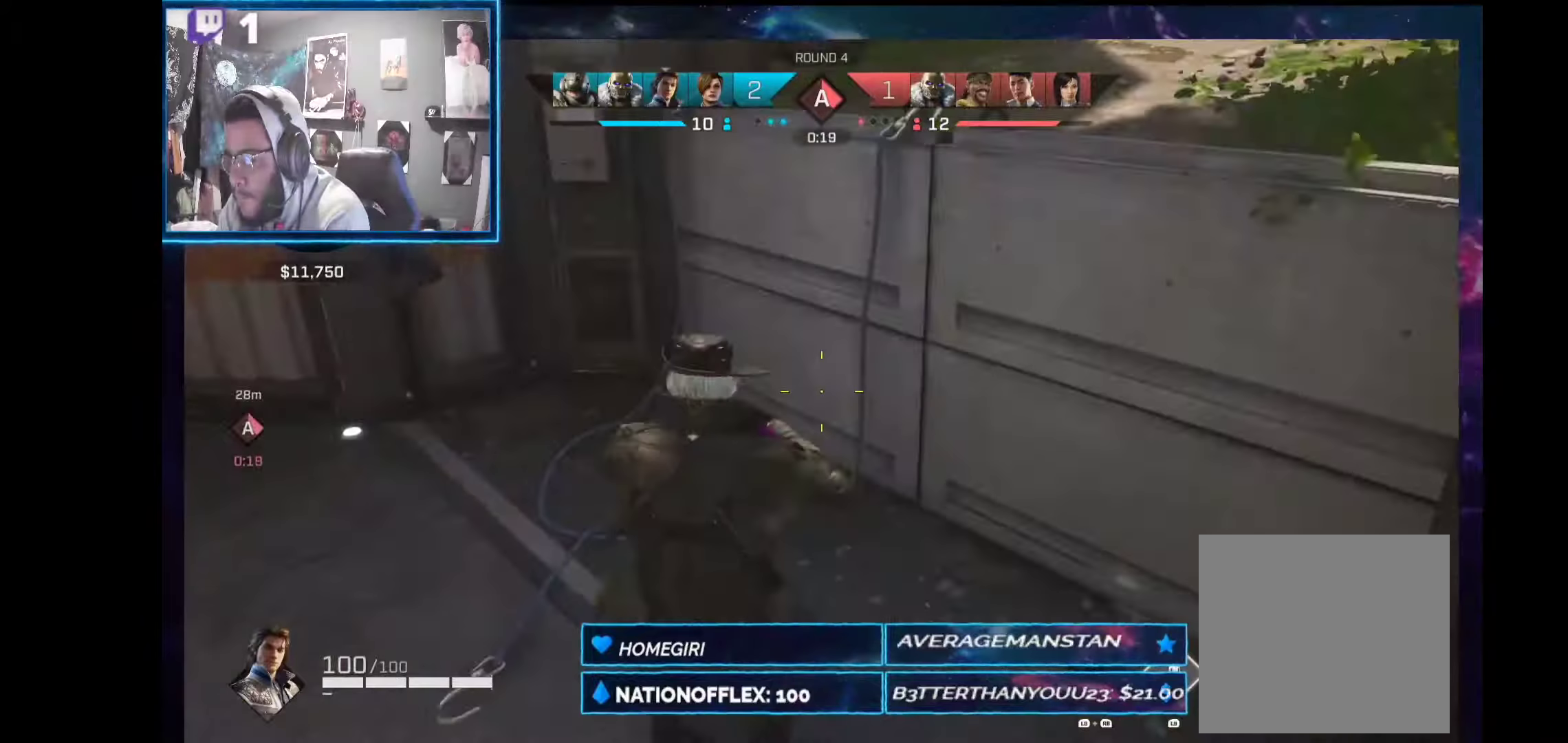
{"buttons": [], "left_stick": "up-right", "right_stick": "center", "events": [[19, "A", "down"], [112, "A", "up"], [281, "right_stick", "right"], [505, "right_stick", "center"]]}
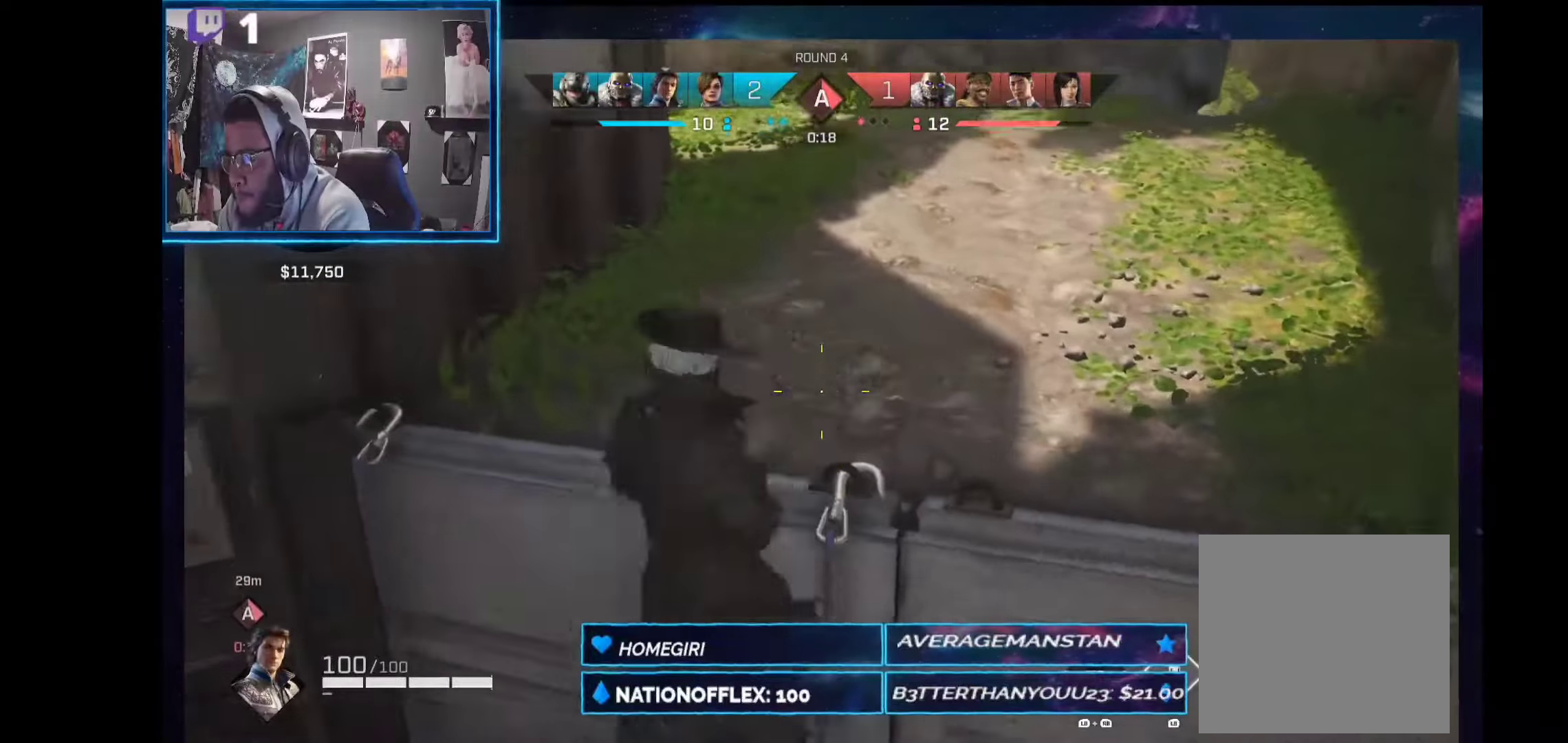
{"buttons": [], "left_stick": "up-right", "right_stick": "up-left", "events": [[94, "right_stick", "left"], [187, "right_stick", "up-left"]]}
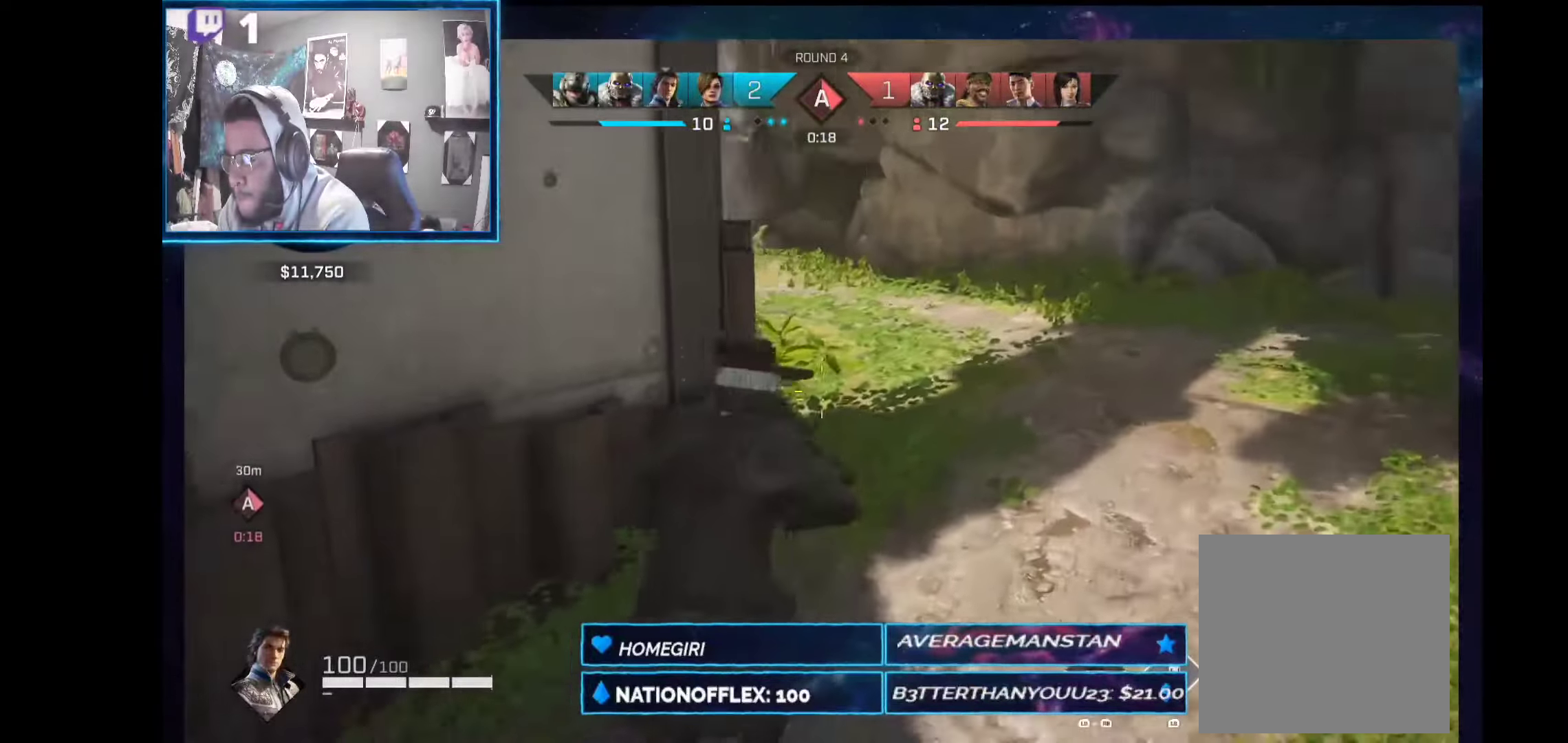
{"buttons": ["L2"], "left_stick": "up-right", "right_stick": "up-left", "events": [[412, "L2", "down"]]}
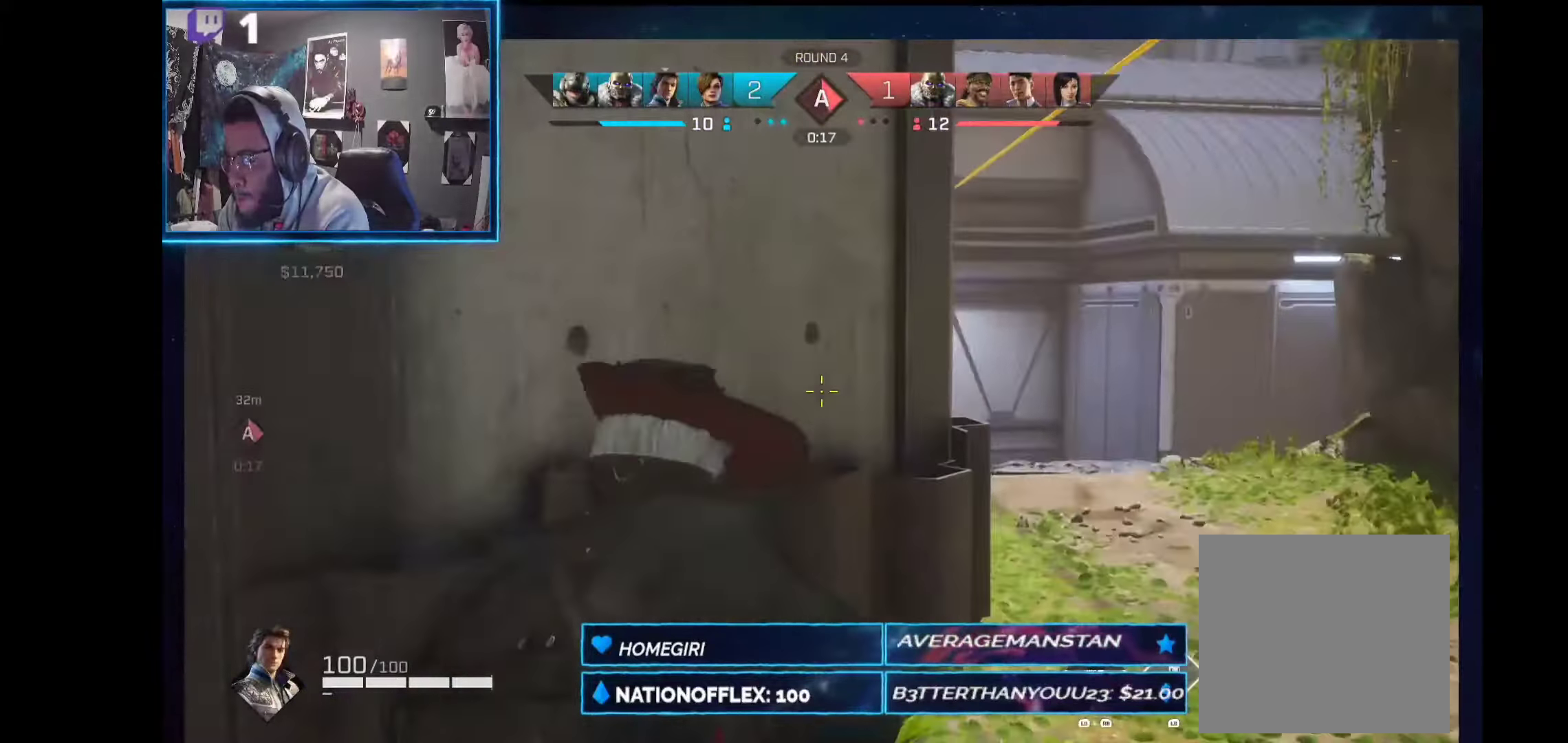
{"buttons": ["L2"], "left_stick": "up-right", "right_stick": "center", "events": [[37, "right_stick", "left"], [262, "right_stick", "center"], [299, "left_stick", "up"], [430, "left_stick", "up-right"]]}
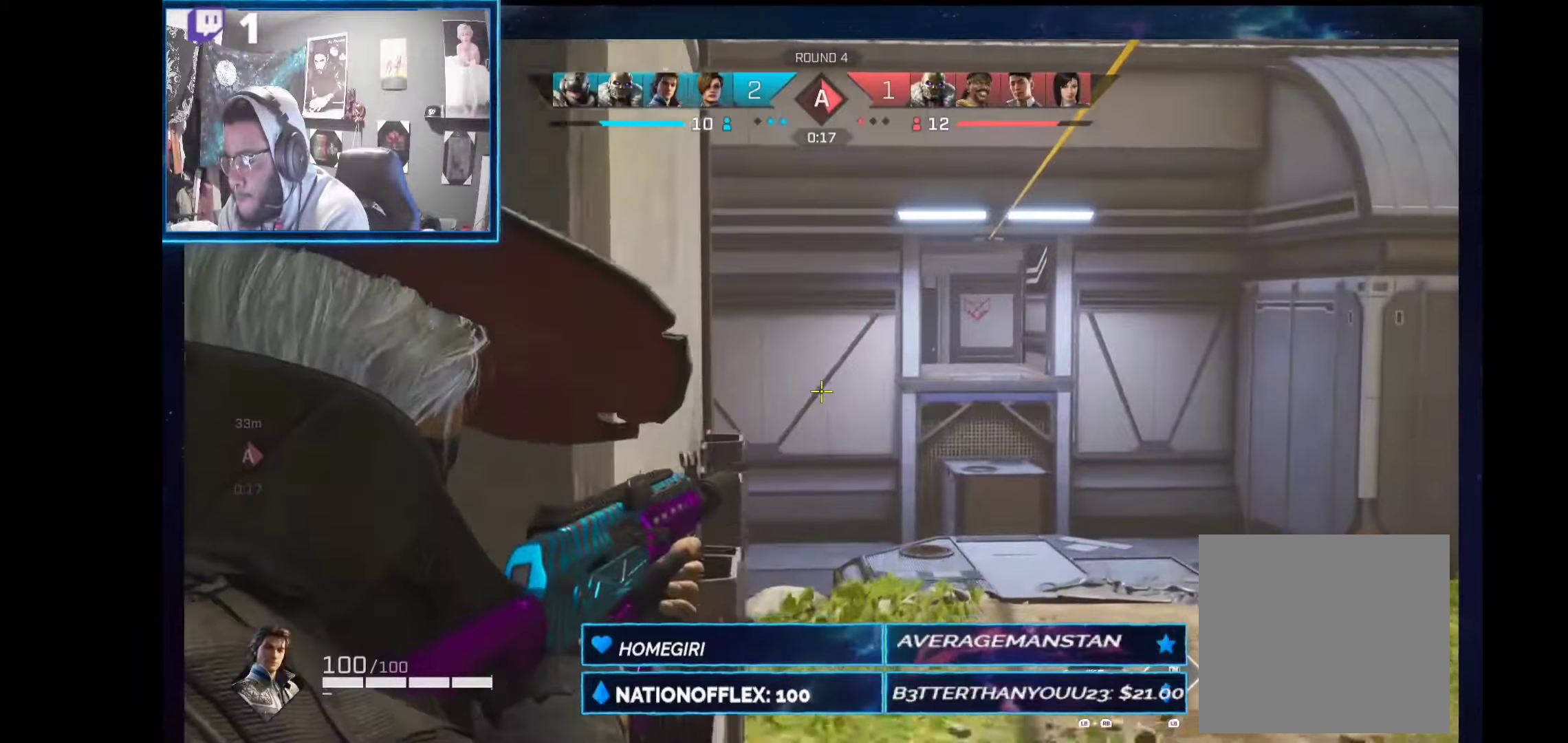
{"buttons": [], "left_stick": "up-right", "right_stick": "down-left", "events": [[206, "left_stick", "up"], [206, "right_stick", "down-left"], [355, "left_stick", "up-right"], [449, "L2", "up"]]}
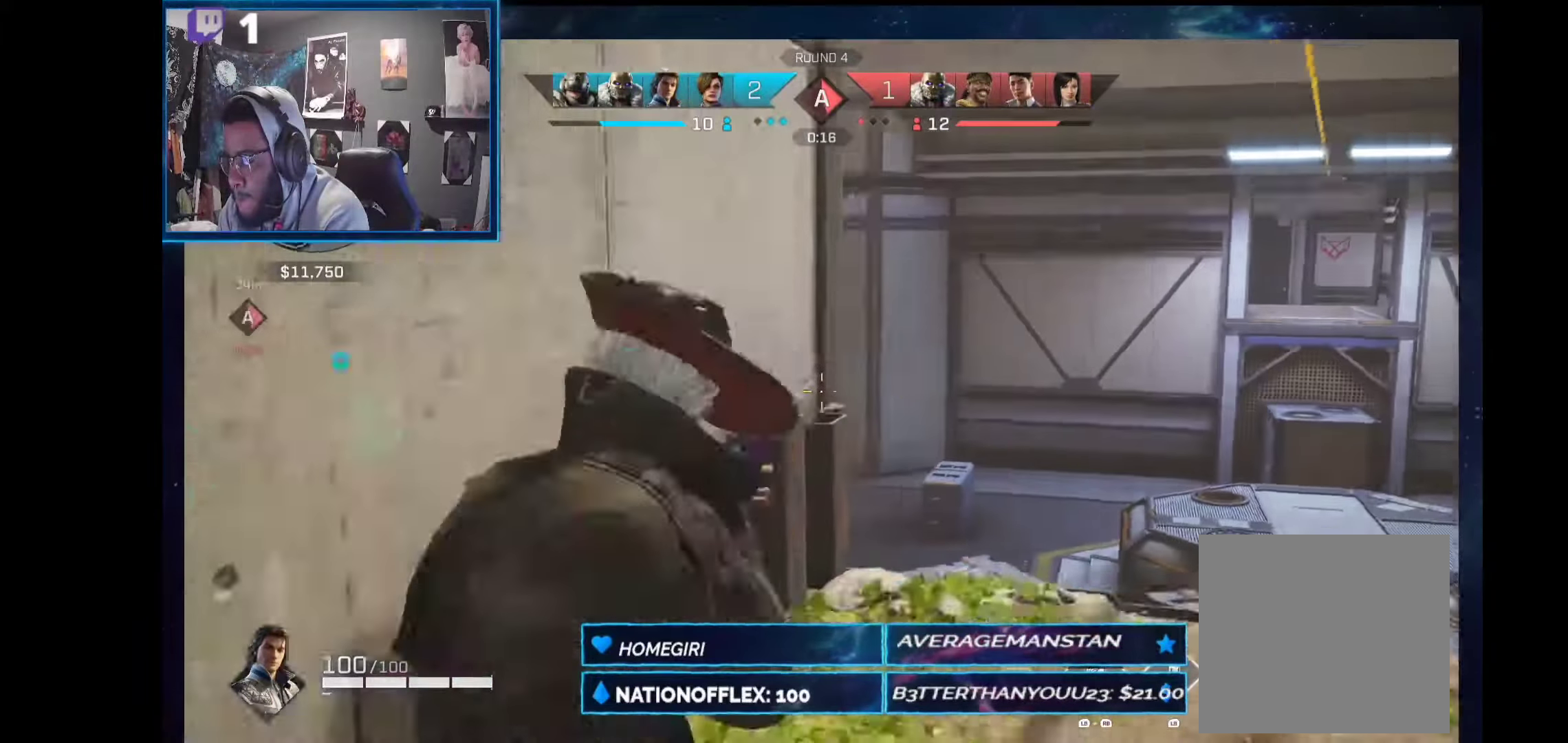
{"buttons": [], "left_stick": "up-right", "right_stick": "down-left", "events": [[75, "L3", "down"], [206, "L3", "up"], [243, "right_stick", "center"], [449, "right_stick", "down-left"]]}
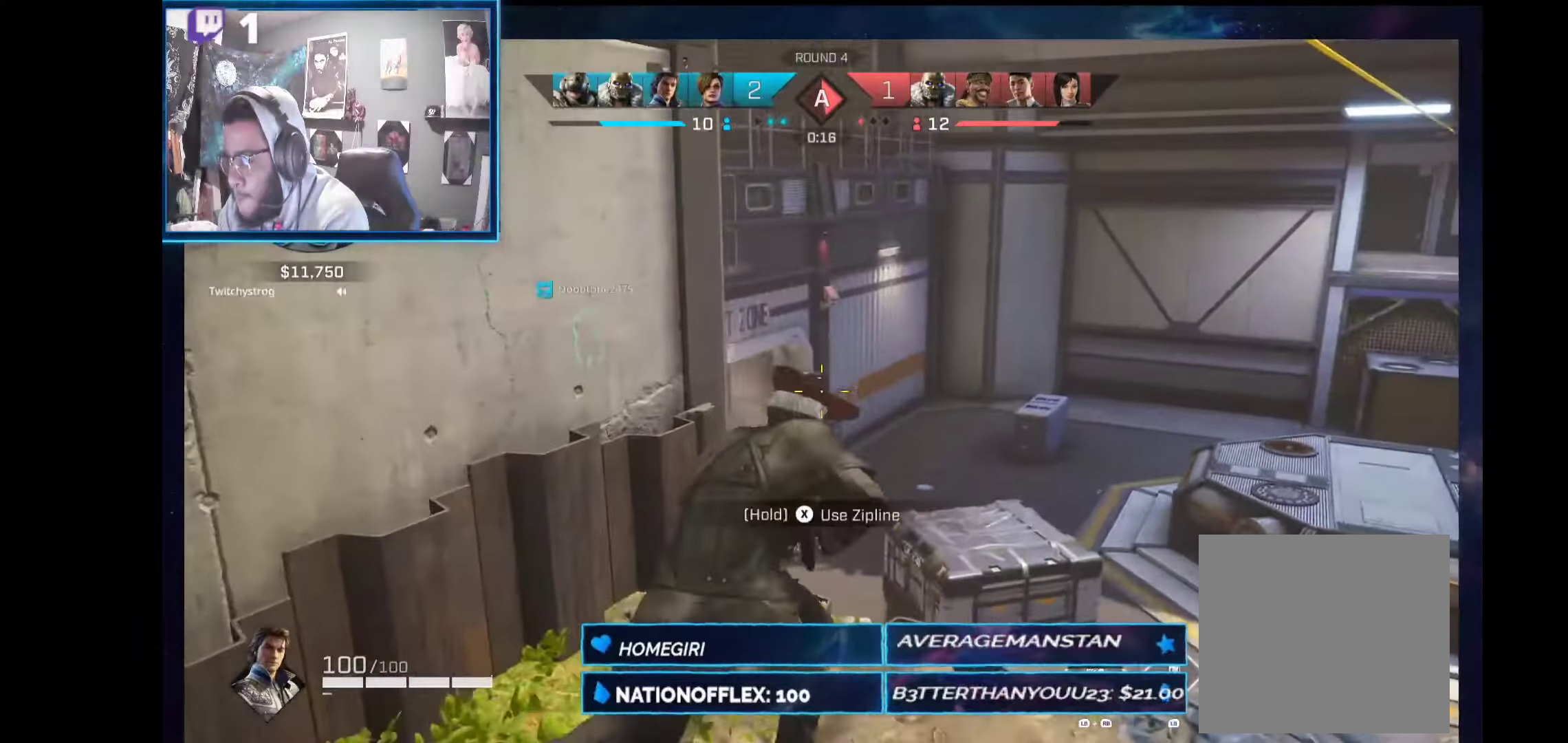
{"buttons": [], "left_stick": "up", "right_stick": "center", "events": [[75, "left_stick", "up"], [356, "right_stick", "center"]]}
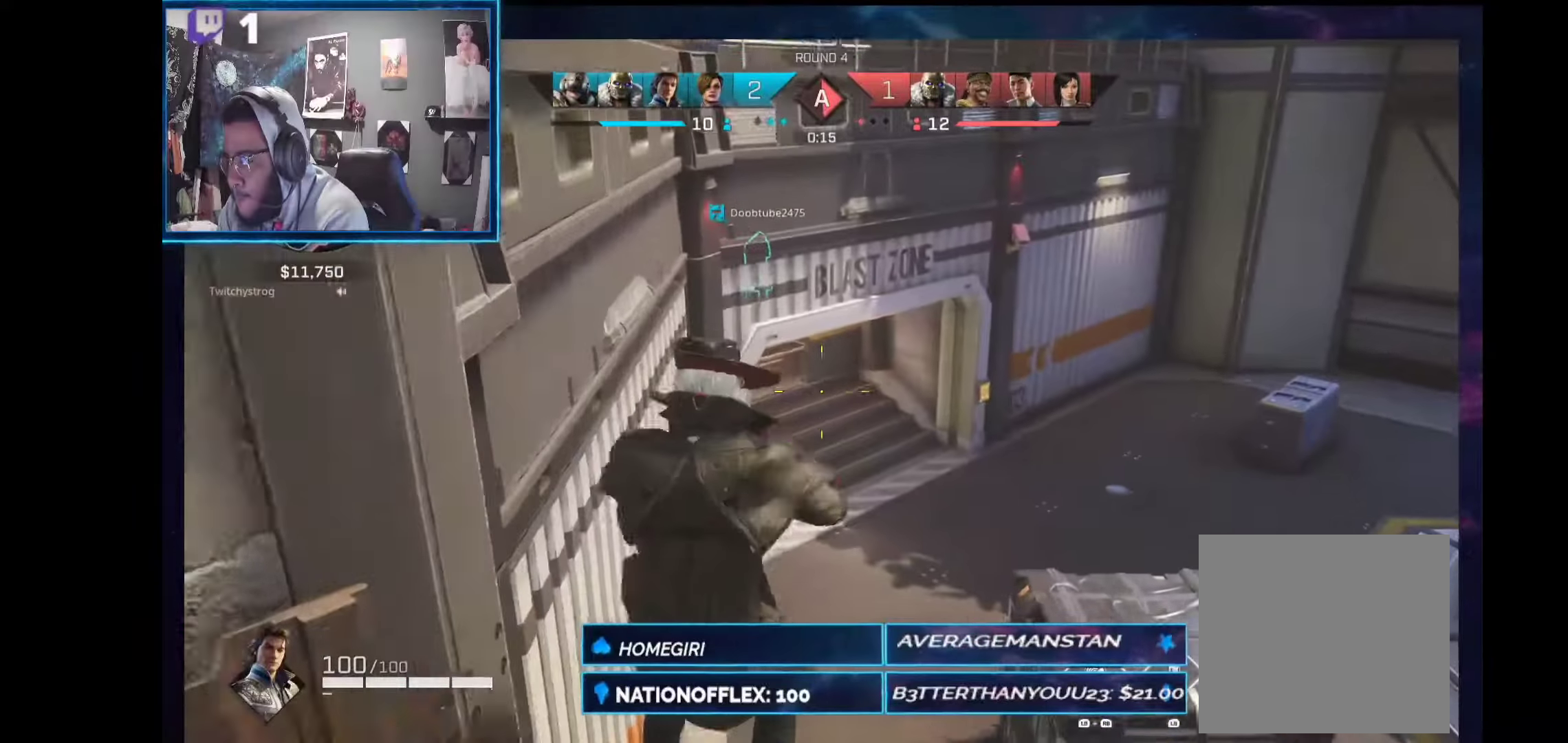
{"buttons": [], "left_stick": "up", "right_stick": "up-left", "events": [[74, "right_stick", "up-left"]]}
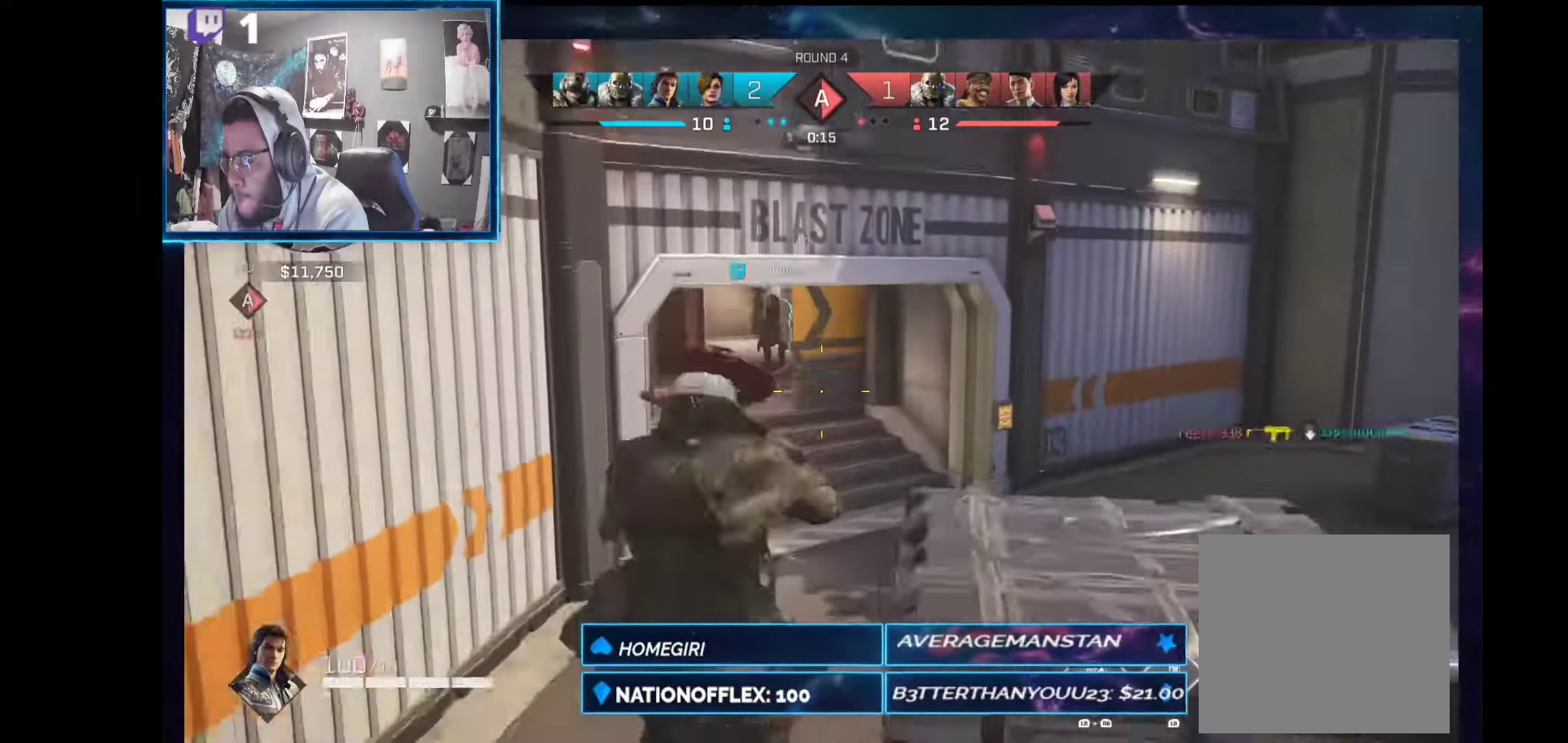
{"buttons": ["L2"], "left_stick": "up", "right_stick": "up", "events": [[75, "right_stick", "center"], [299, "L2", "down"], [393, "right_stick", "up"]]}
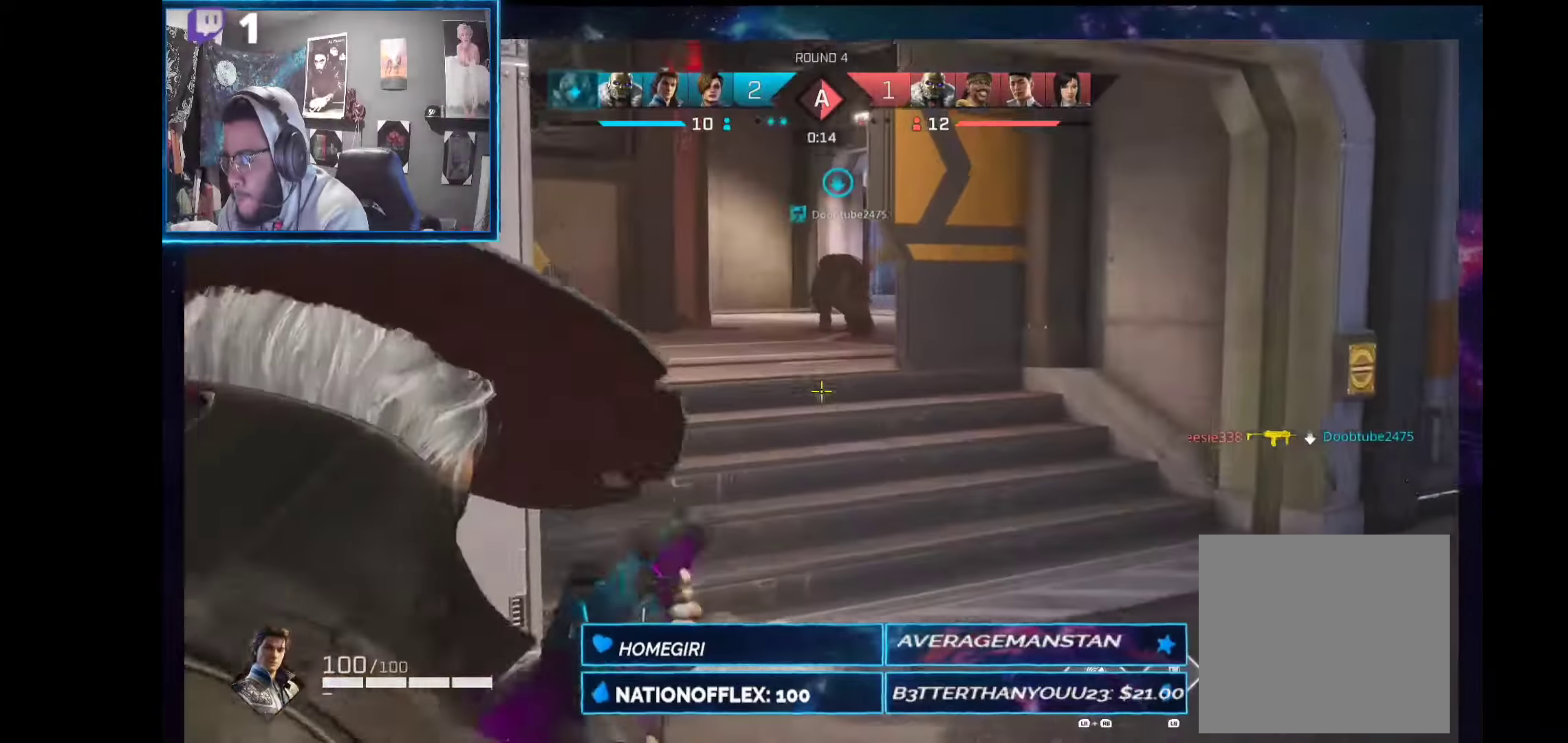
{"buttons": ["L2", "R2"], "left_stick": "up", "right_stick": "down", "events": [[56, "right_stick", "up-right"], [243, "R2", "down"], [337, "right_stick", "center"], [486, "right_stick", "down"]]}
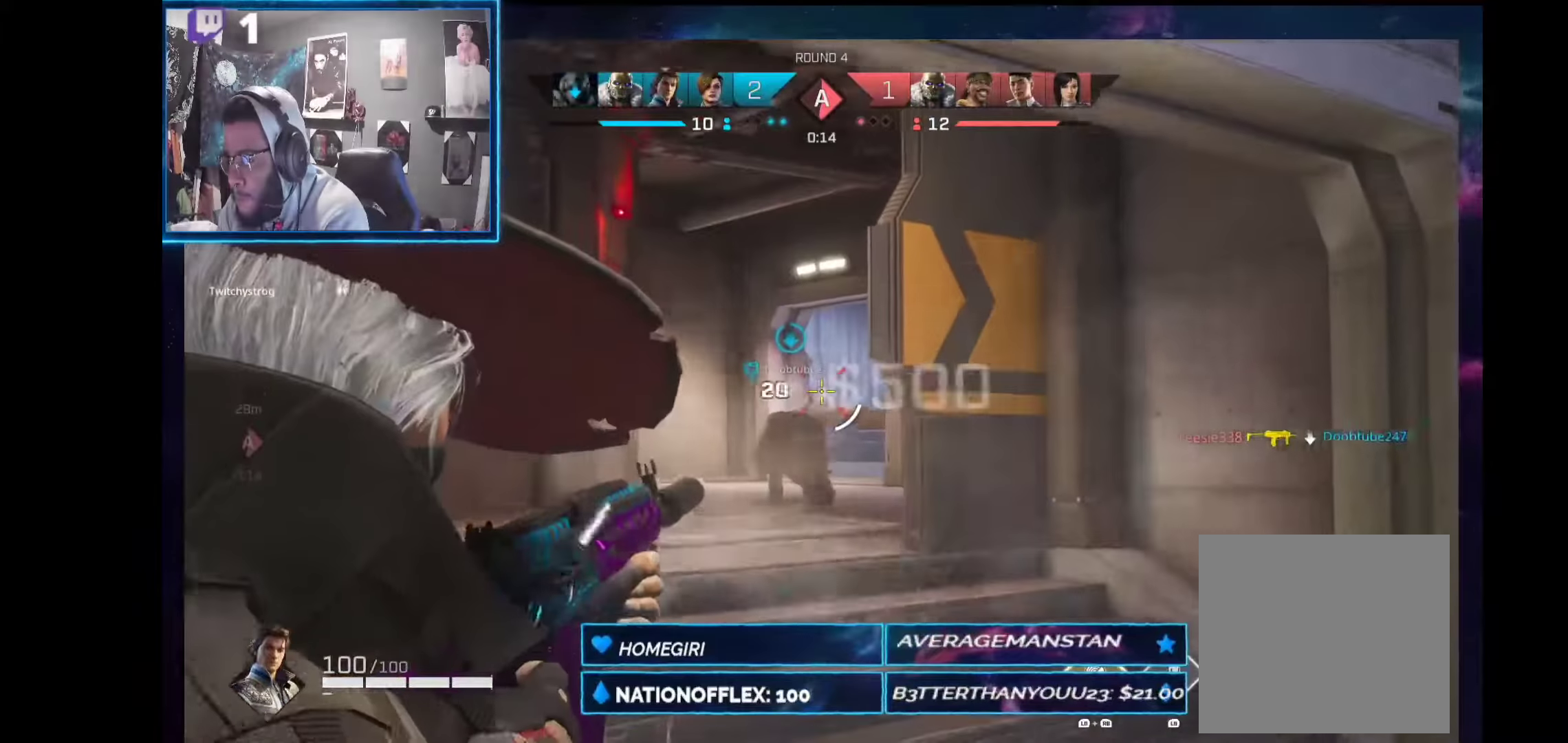
{"buttons": [], "left_stick": "up", "right_stick": "center", "events": [[94, "R2", "up"], [131, "L2", "up"], [131, "right_stick", "center"], [206, "L1", "down"], [337, "L1", "up"]]}
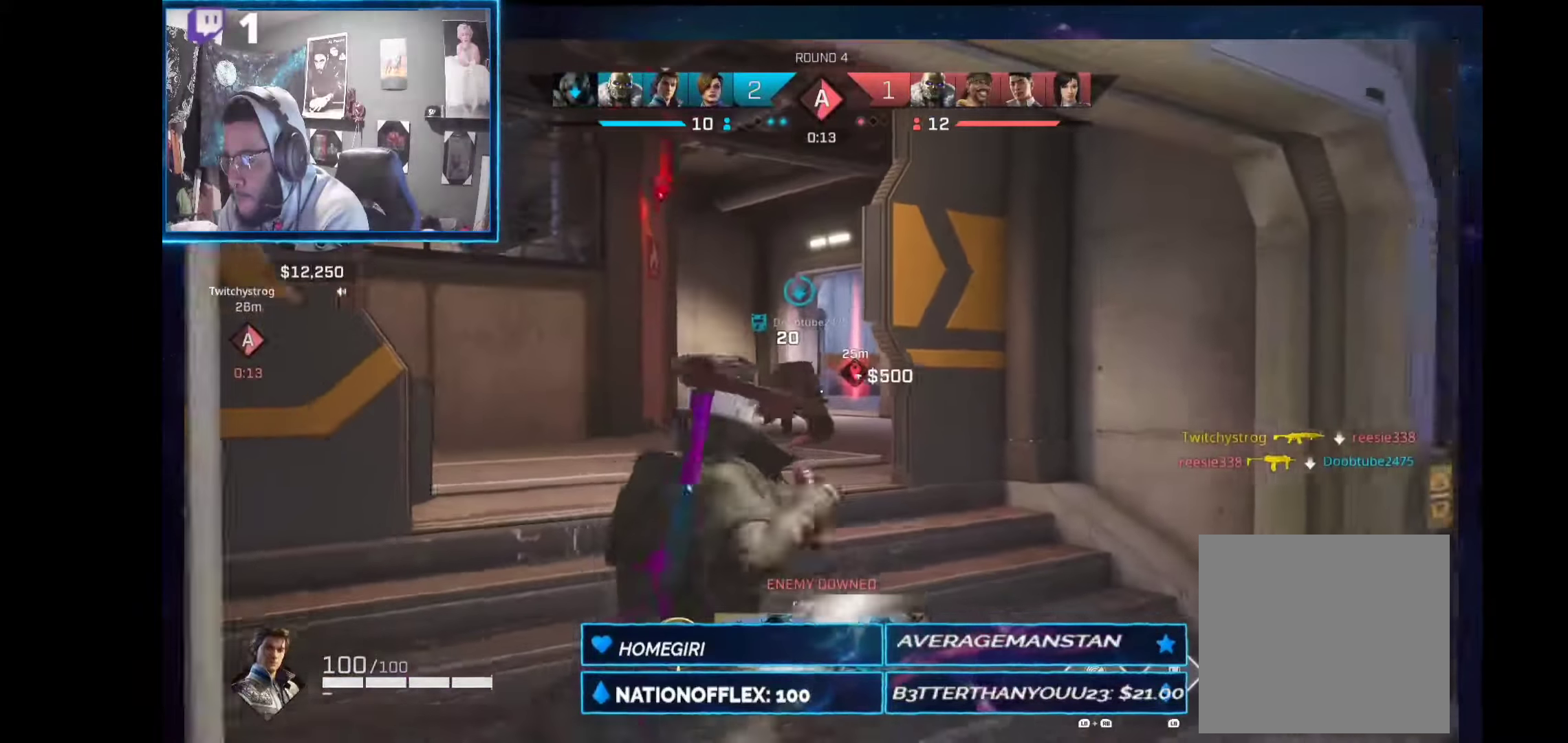
{"buttons": [], "left_stick": "up-right", "right_stick": "center", "events": [[168, "right_stick", "up"], [336, "left_stick", "up-right"], [411, "right_stick", "center"]]}
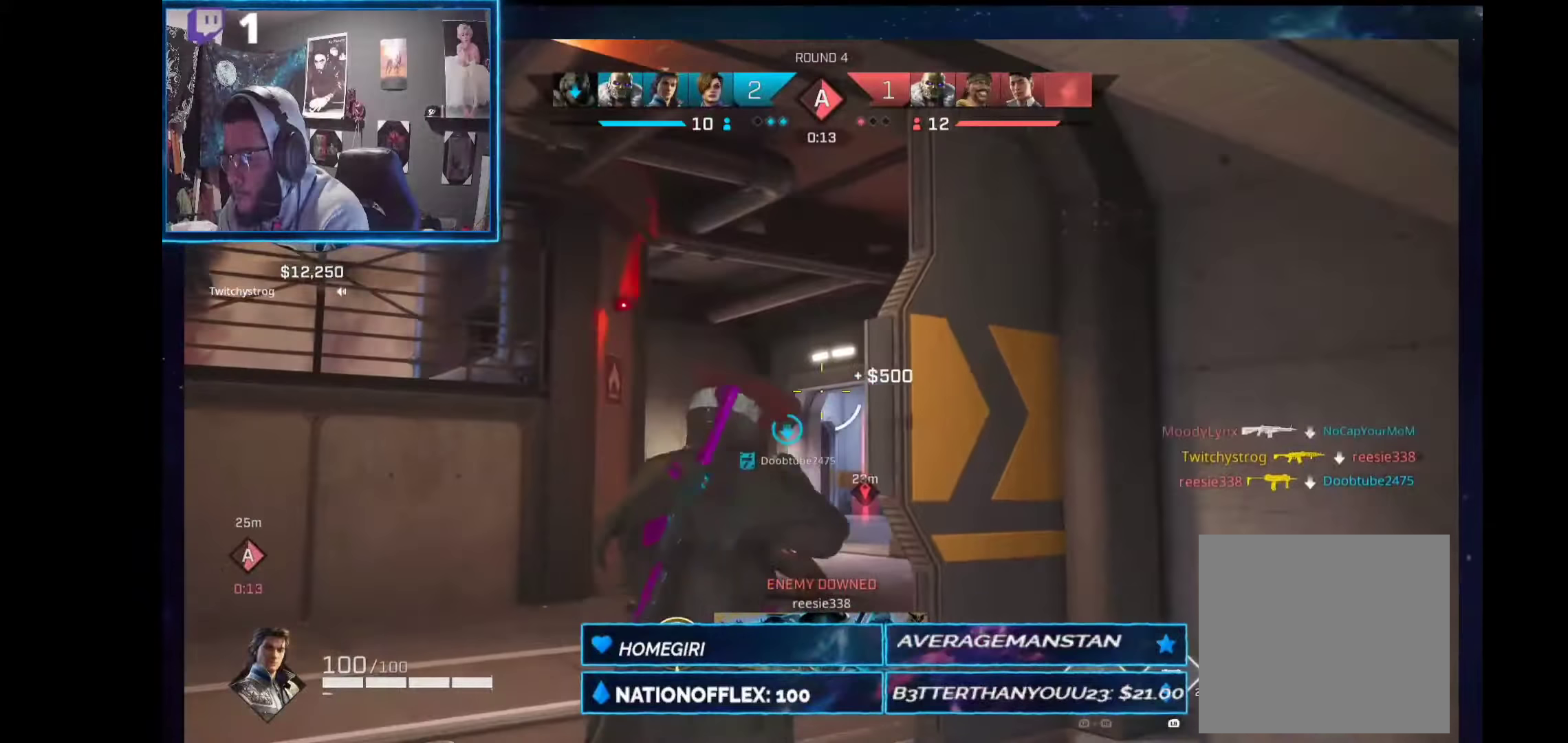
{"buttons": [], "left_stick": "right", "right_stick": "center", "events": [[131, "left_stick", "up-left"], [224, "right_stick", "down"], [374, "right_stick", "center"], [505, "left_stick", "right"]]}
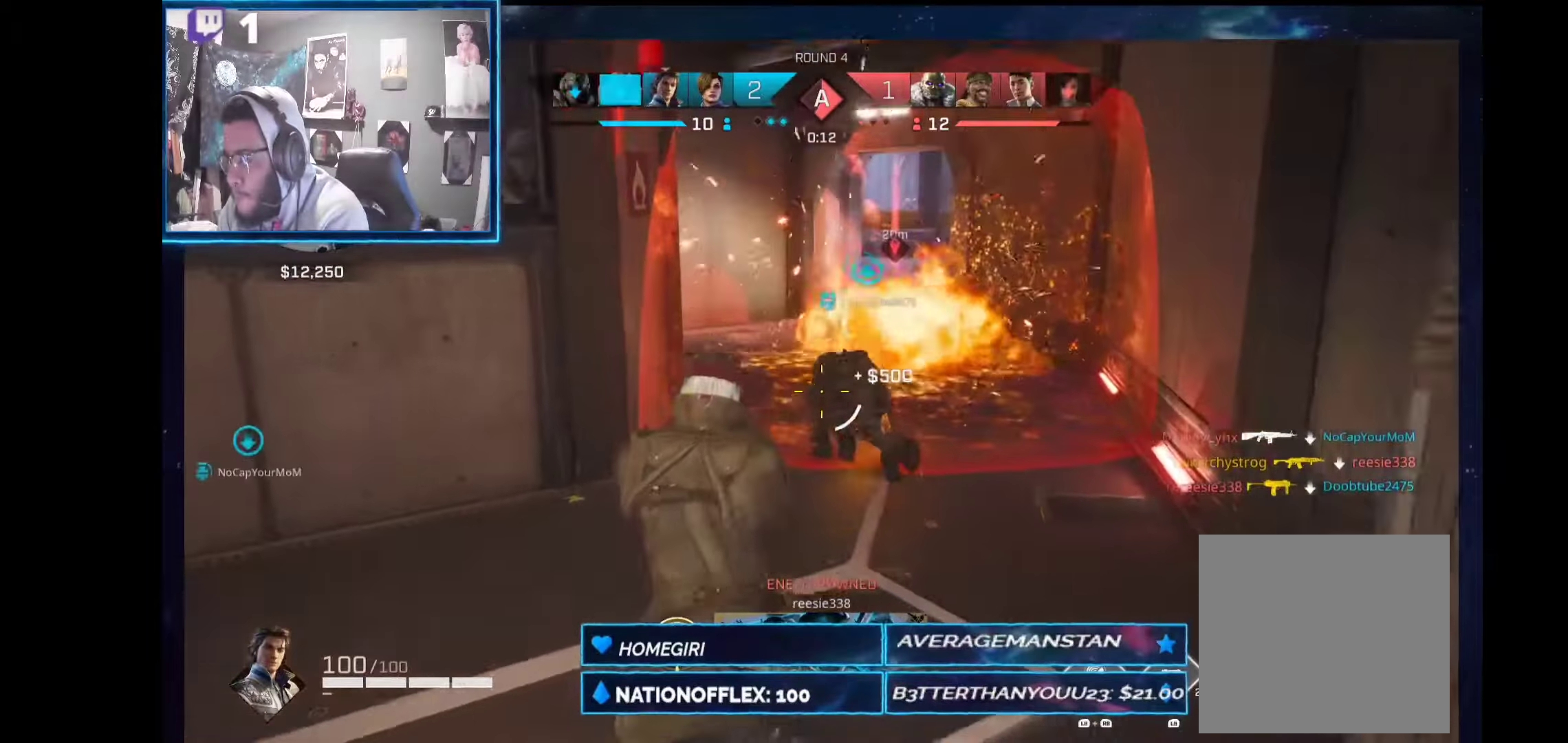
{"buttons": [], "left_stick": "up-right", "right_stick": "center", "events": [[187, "left_stick", "up"], [486, "left_stick", "up-right"]]}
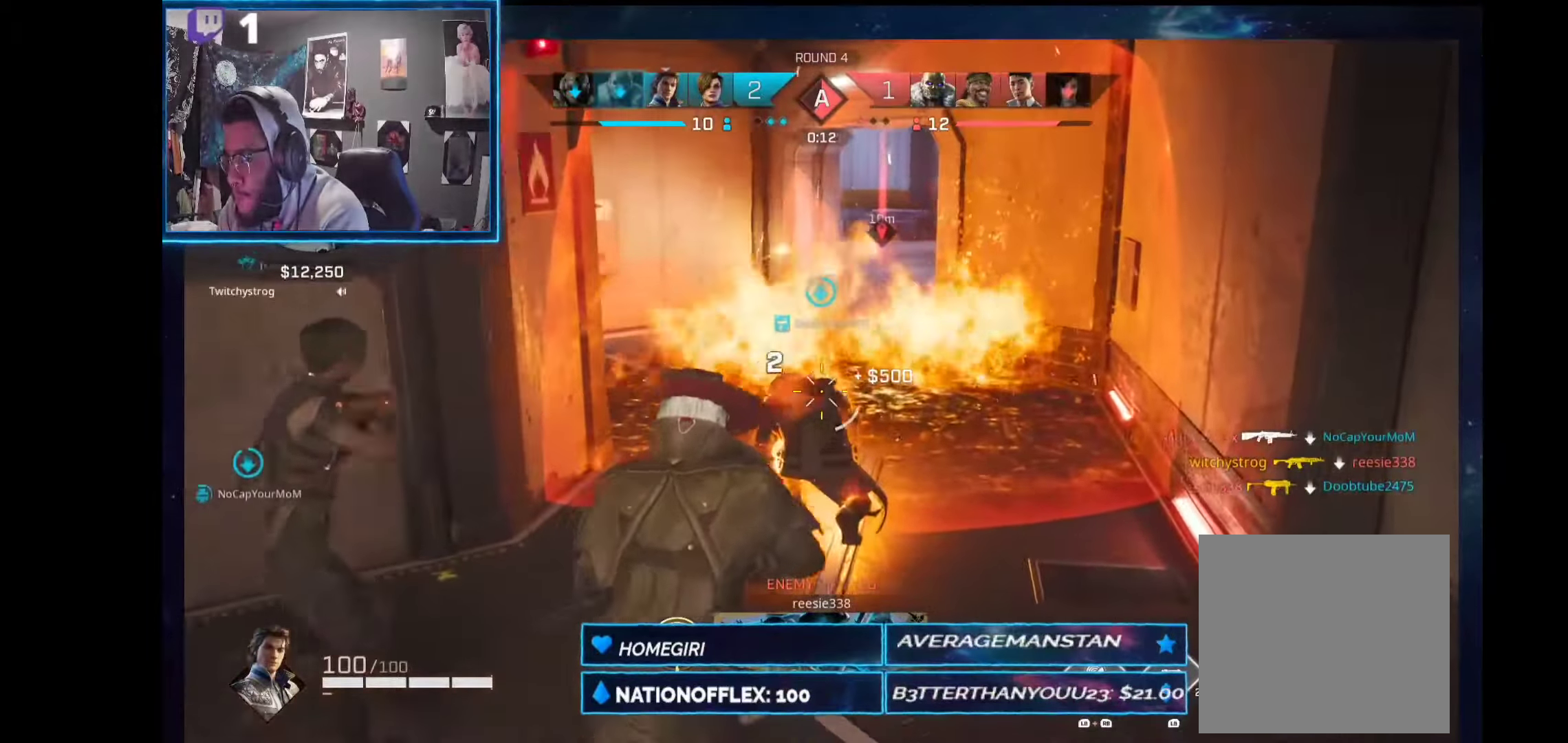
{"buttons": ["X"], "left_stick": "center", "right_stick": "center", "events": [[94, "X", "down"], [187, "left_stick", "up-left"], [281, "left_stick", "down-left"], [337, "left_stick", "center"]]}
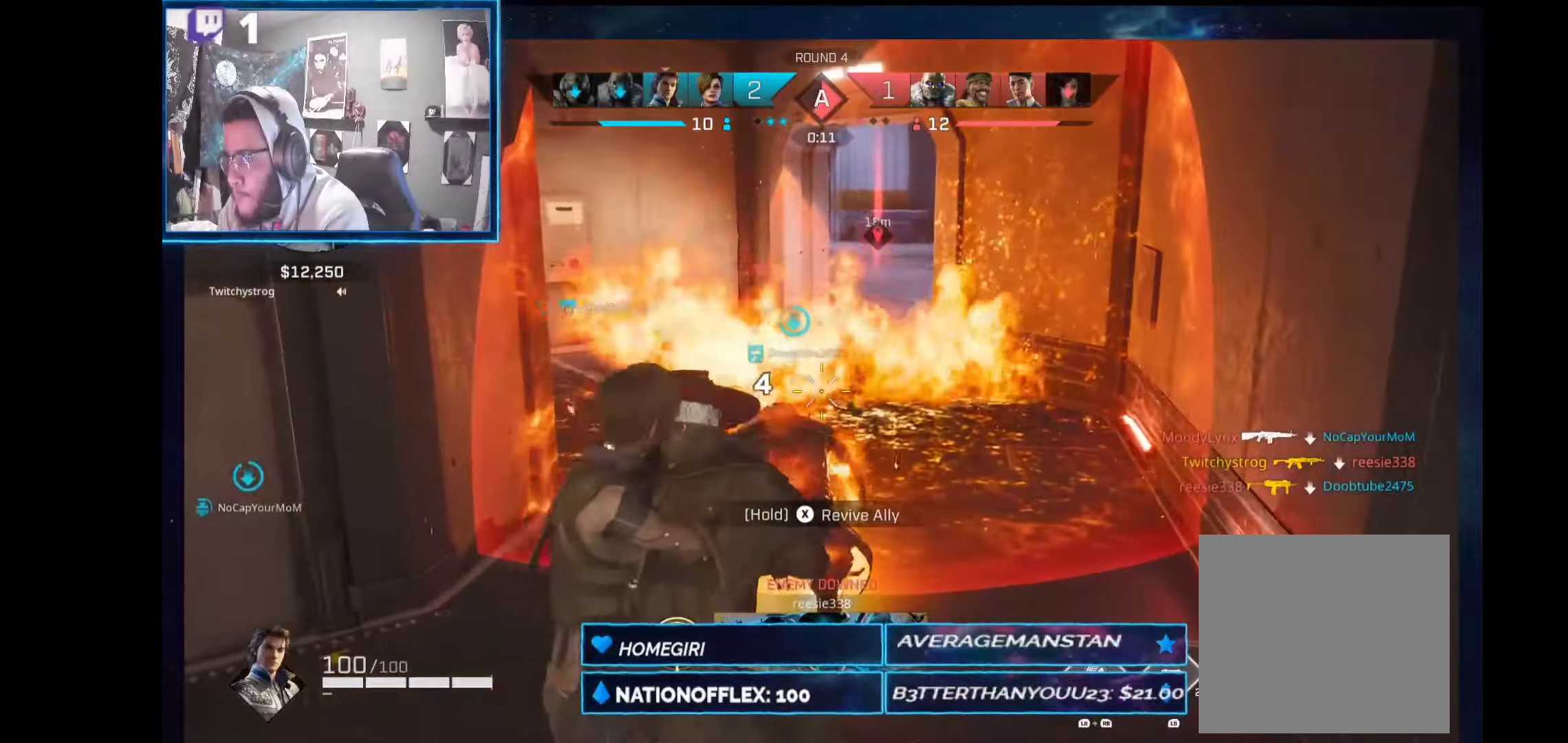
{"buttons": ["X"], "left_stick": "center", "right_stick": "center", "events": []}
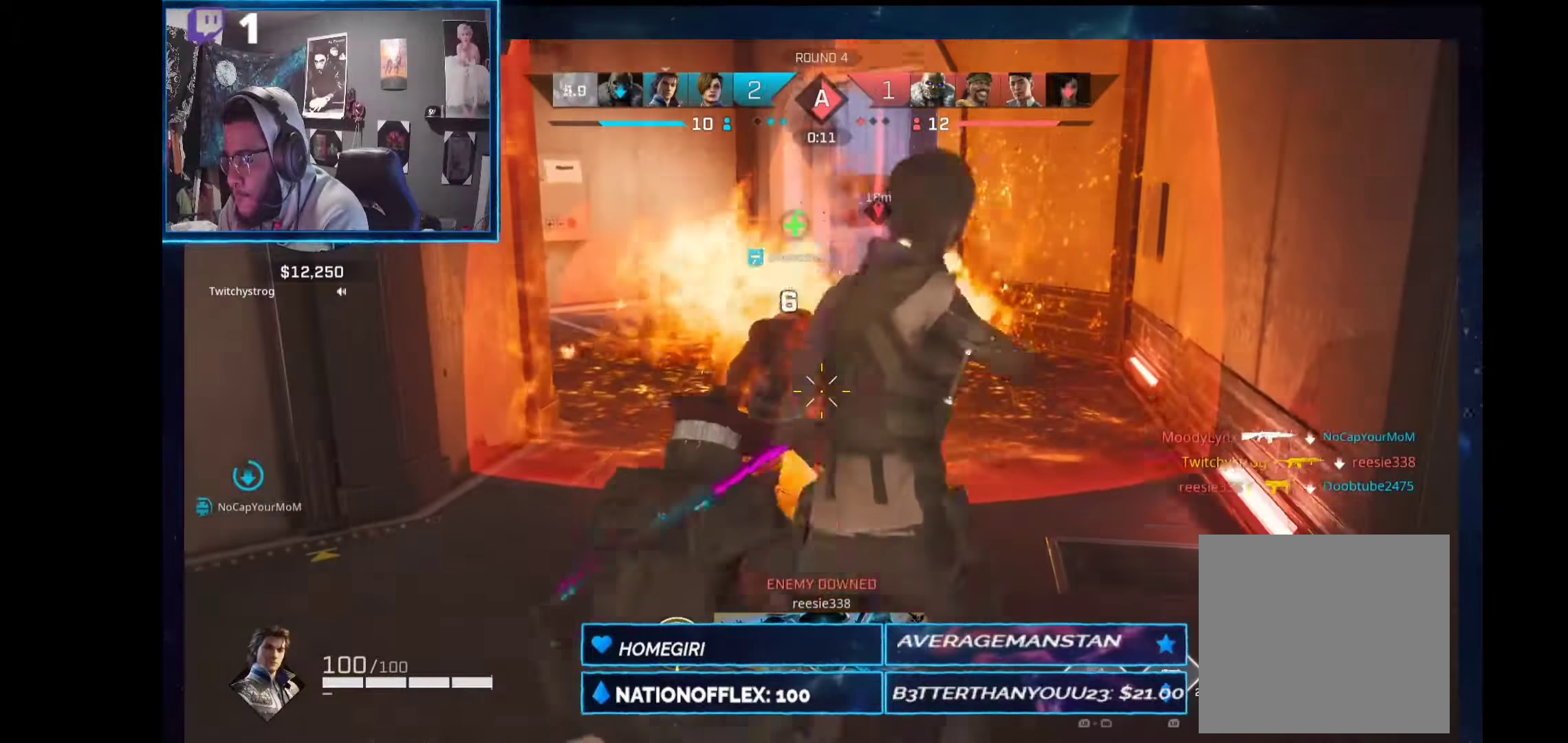
{"buttons": ["X"], "left_stick": "center", "right_stick": "center", "events": []}
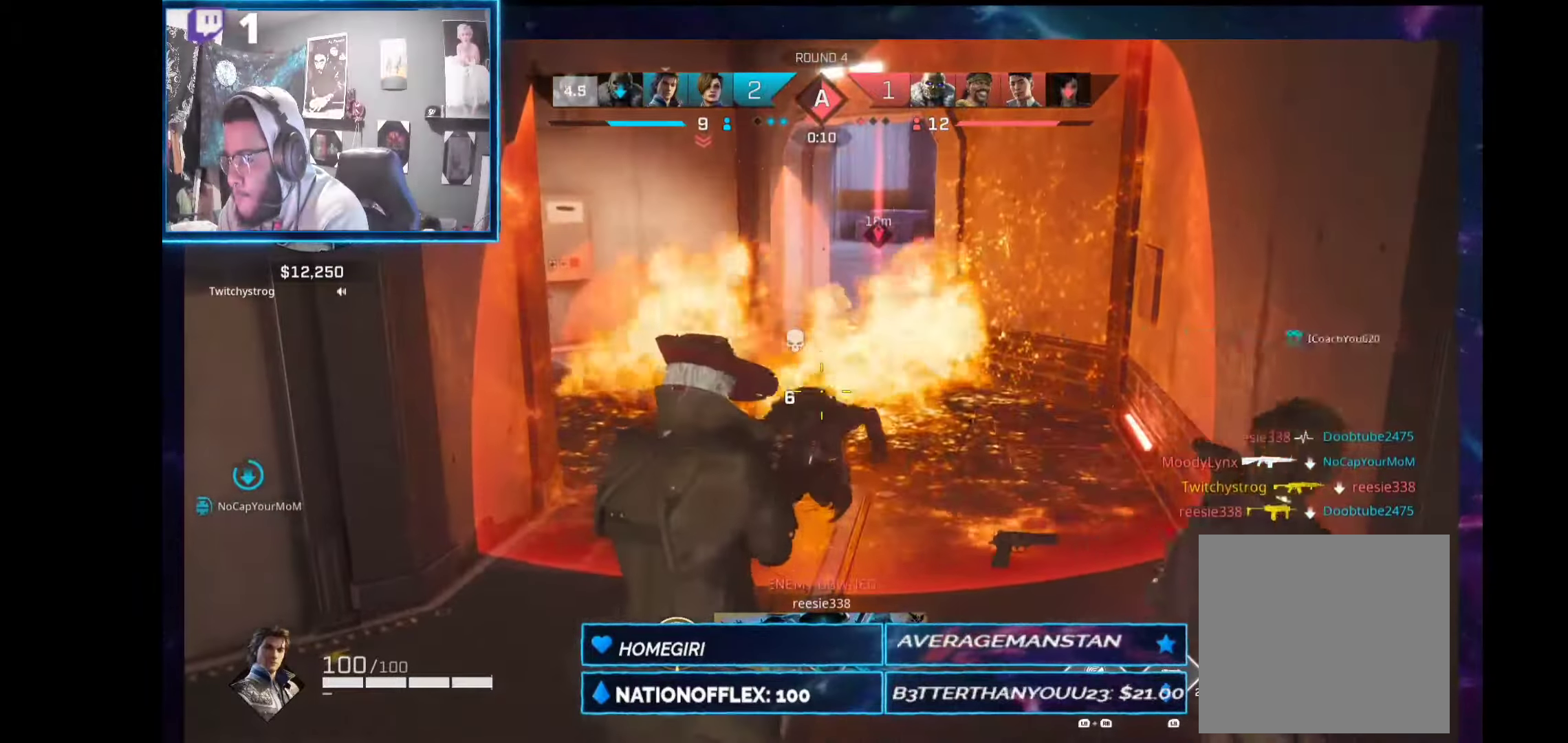
{"buttons": ["L1"], "left_stick": "down-right", "right_stick": "right", "events": [[112, "left_stick", "down"], [150, "X", "up"], [281, "left_stick", "down-right"], [281, "right_stick", "right"], [393, "R1", "down"], [430, "L1", "down"], [486, "R1", "up"]]}
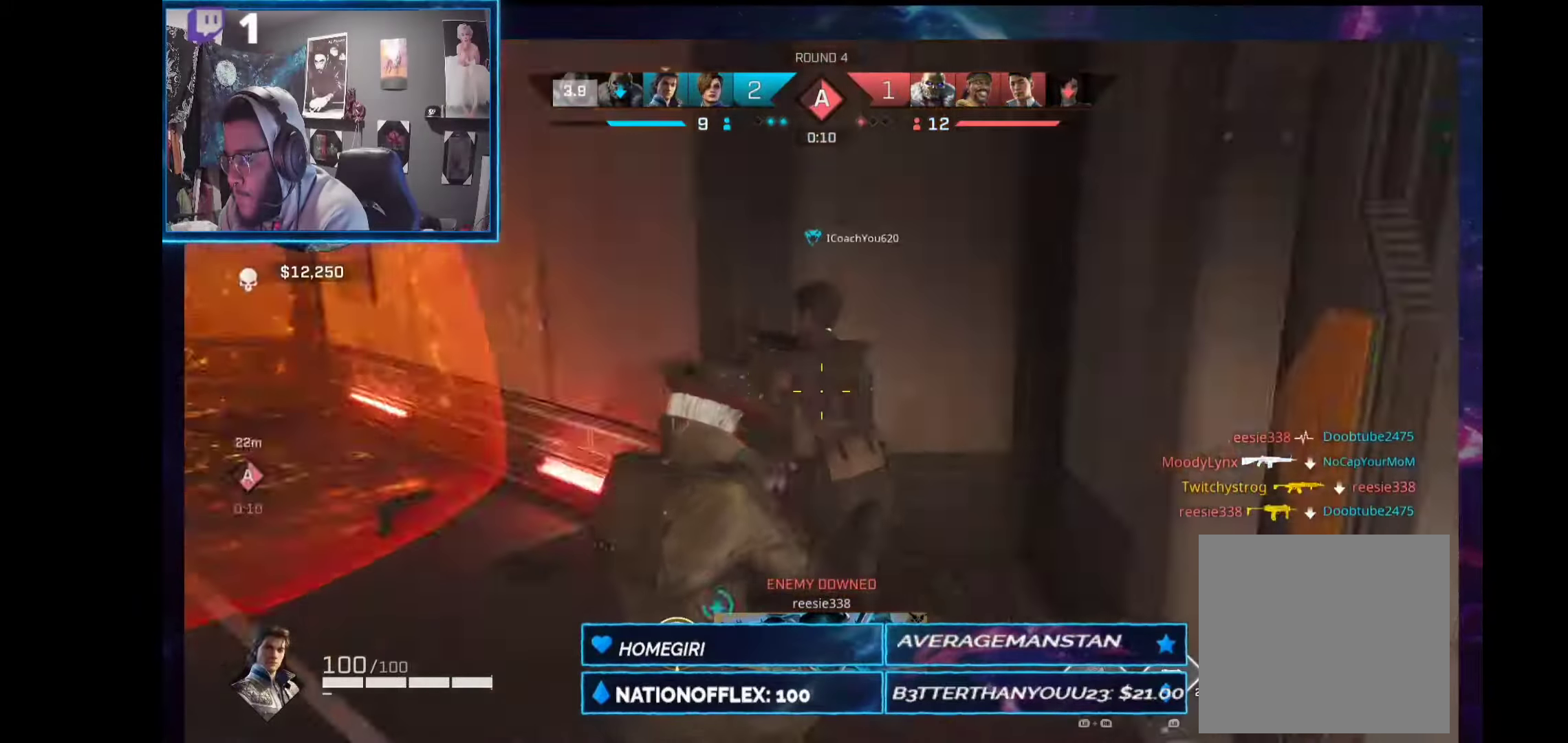
{"buttons": [], "left_stick": "up-right", "right_stick": "center", "events": [[56, "L1", "up"], [56, "left_stick", "right"], [169, "R1", "down"], [243, "left_stick", "up-right"], [281, "R1", "up"], [337, "right_stick", "center"]]}
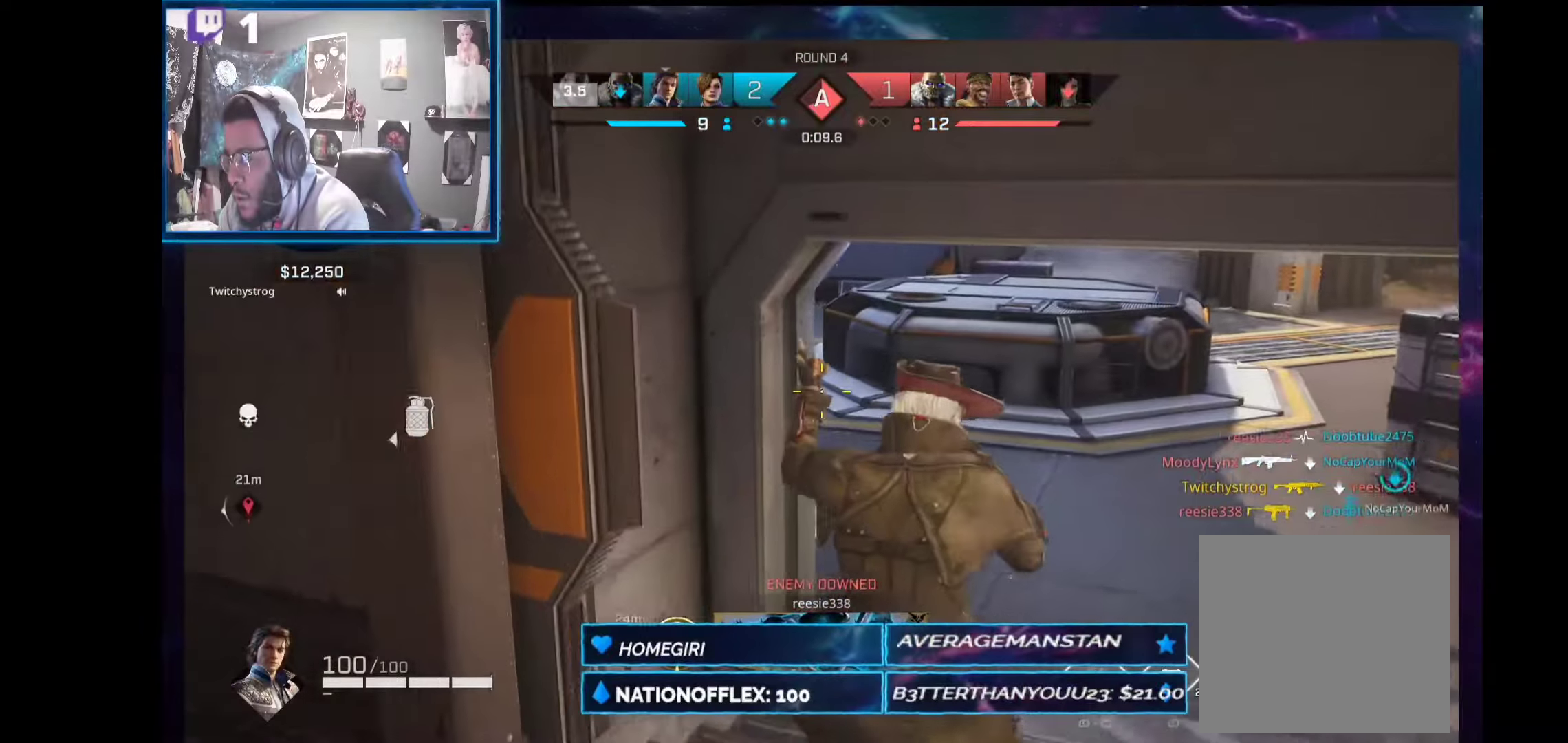
{"buttons": [], "left_stick": "down-left", "right_stick": "left", "events": [[19, "right_stick", "left"], [113, "R1", "down"], [206, "R1", "up"], [281, "left_stick", "down-left"]]}
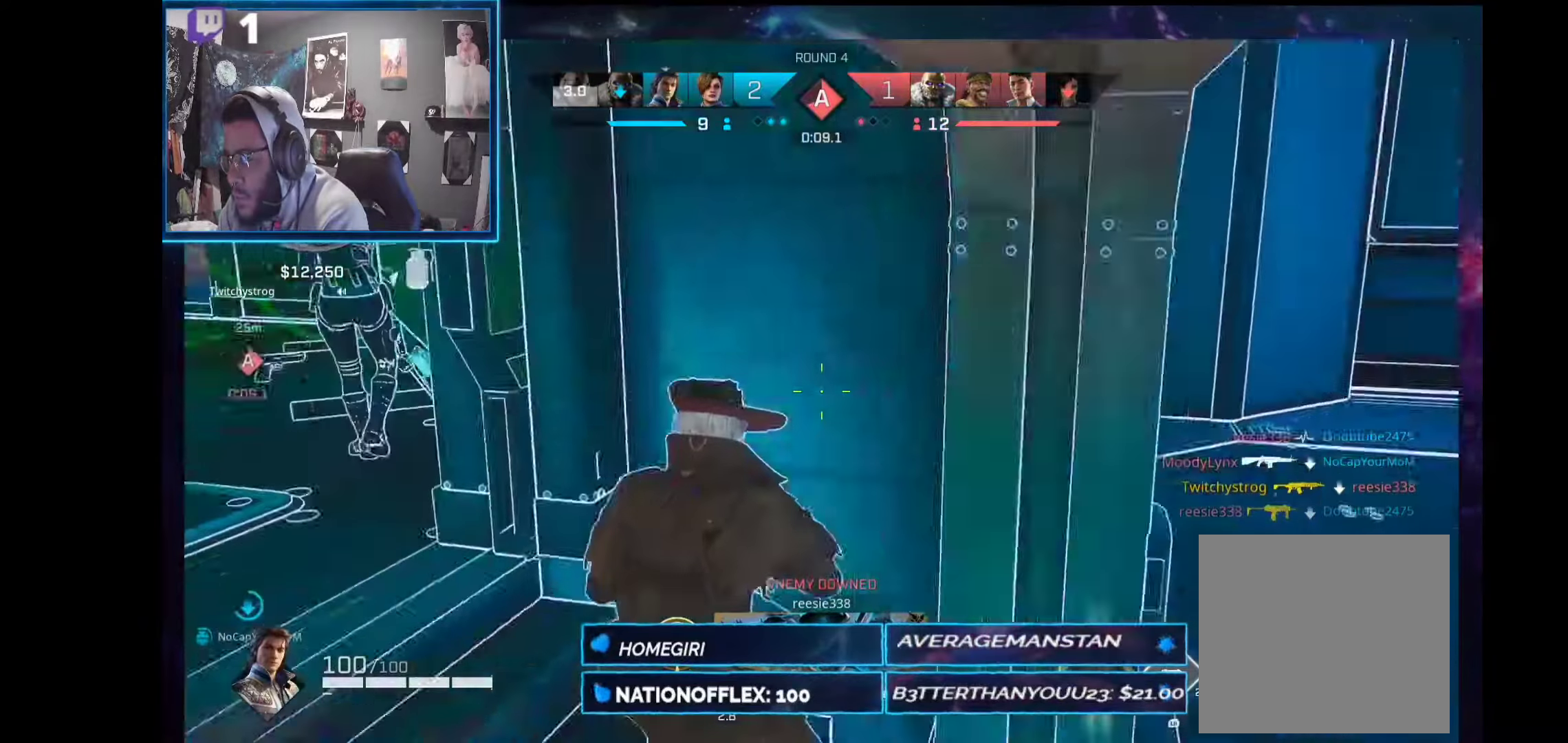
{"buttons": [], "left_stick": "up", "right_stick": "left", "events": [[38, "left_stick", "right"], [57, "right_stick", "center"], [188, "Y", "down"], [300, "Y", "up"], [337, "left_stick", "left"], [394, "right_stick", "left"], [468, "left_stick", "up"]]}
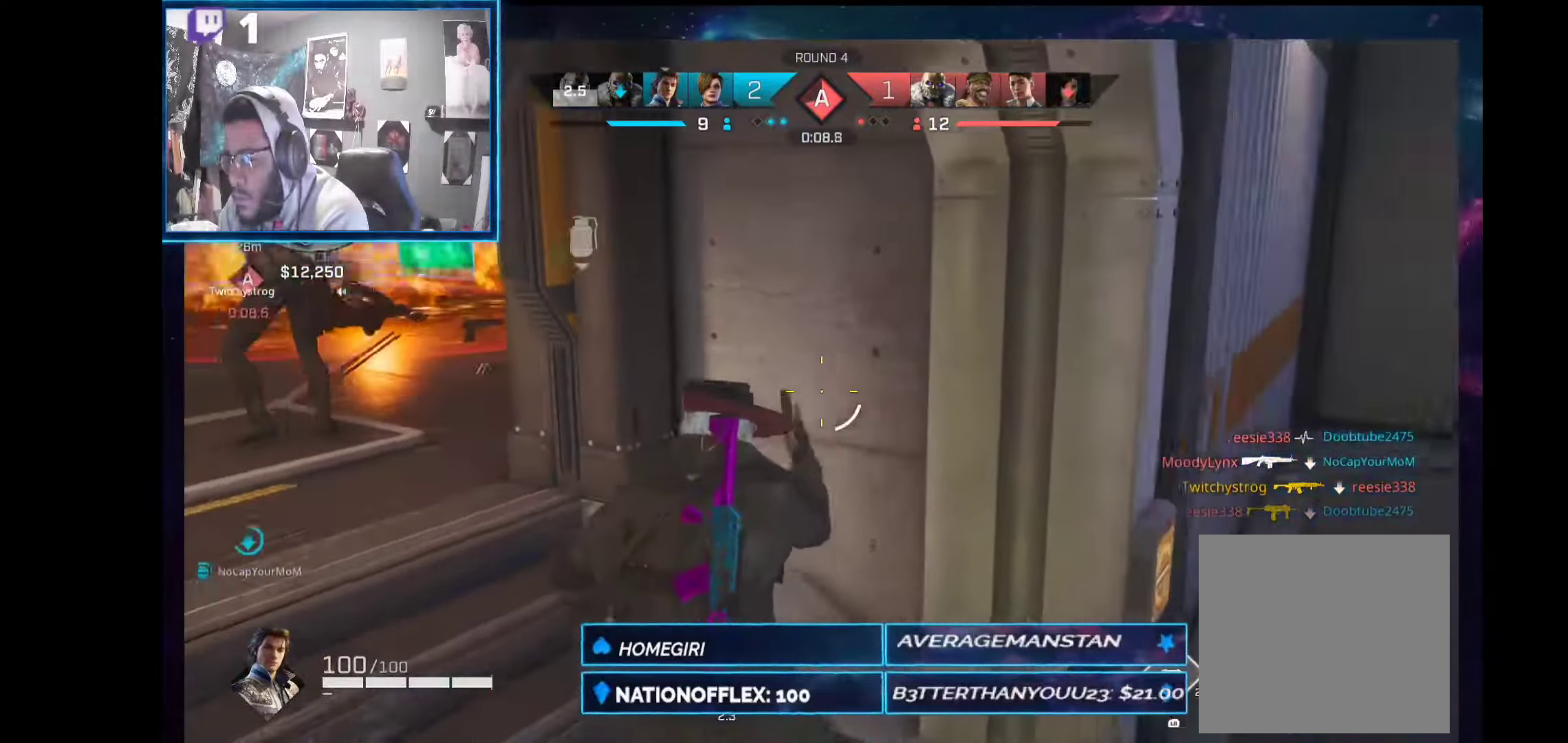
{"buttons": [], "left_stick": "up-left", "right_stick": "center", "events": [[37, "left_stick", "right"], [37, "right_stick", "up-left"], [150, "left_stick", "center"], [150, "right_stick", "center"], [225, "left_stick", "left"], [430, "left_stick", "up-left"]]}
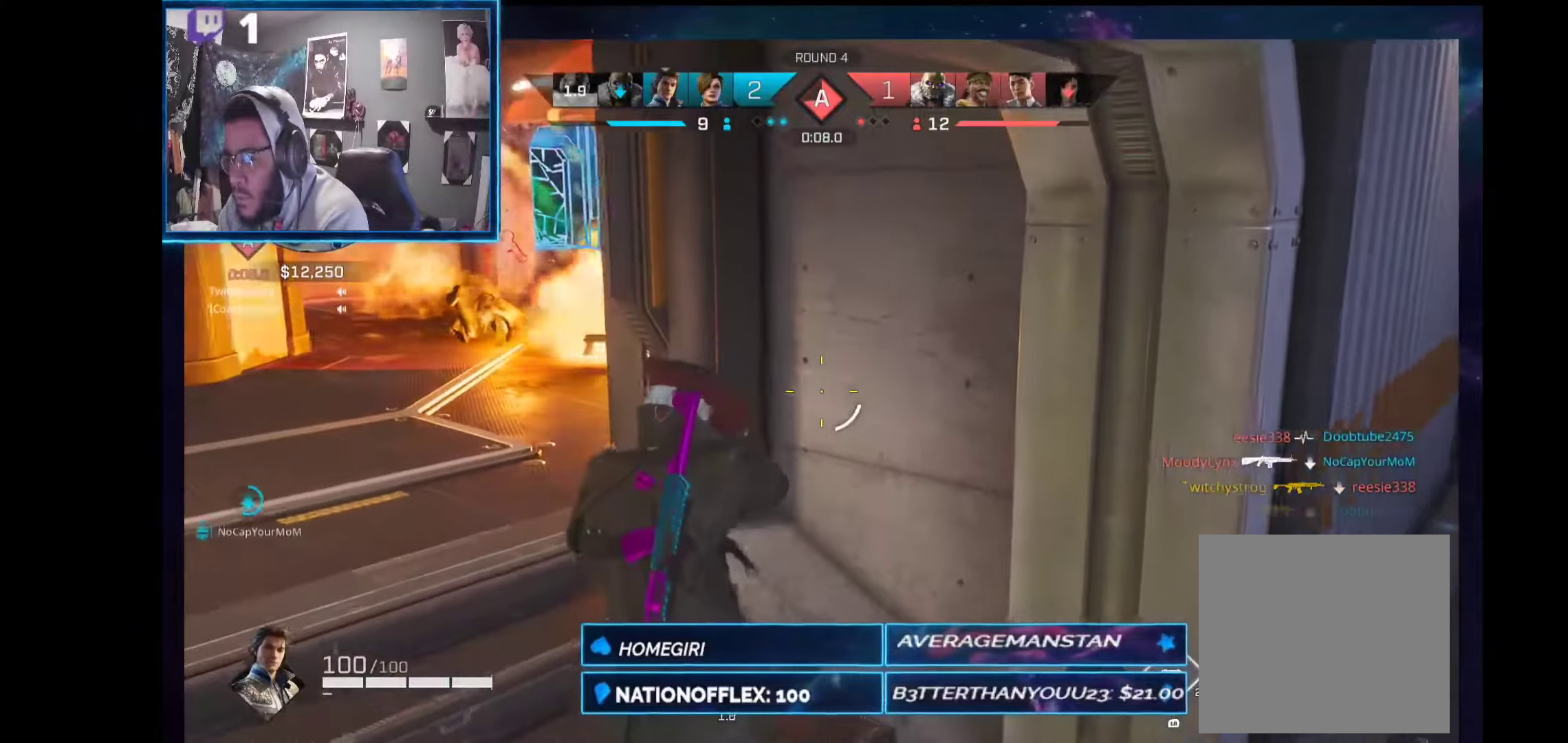
{"buttons": [], "left_stick": "up-left", "right_stick": "down-left", "events": [[318, "right_stick", "down-left"]]}